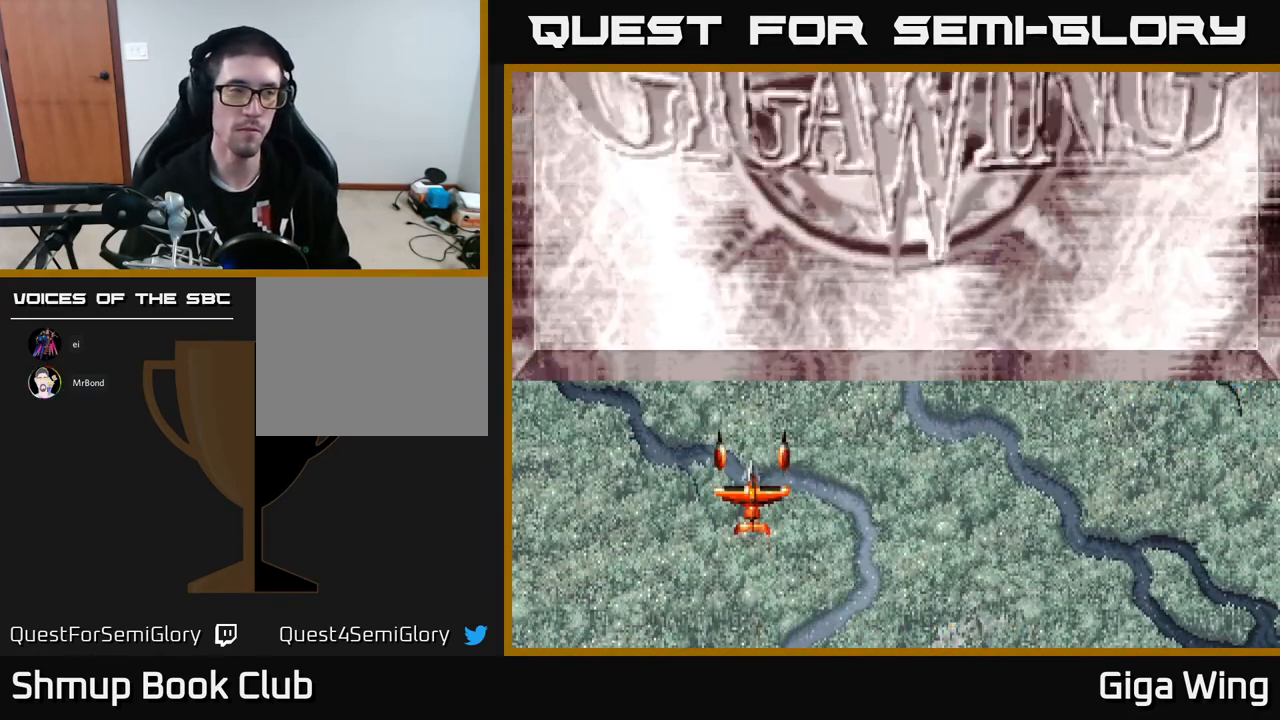
Gameplay with a controller (Xbox layout); each line is a JSON object with the inputs held at the frame after it. "events" lists button and stick changes between this image and that frame as [ms after this image, input, new state], when the widget could be followed in between. Not read: right_stick.
{"buttons": [], "left_stick": "center"}
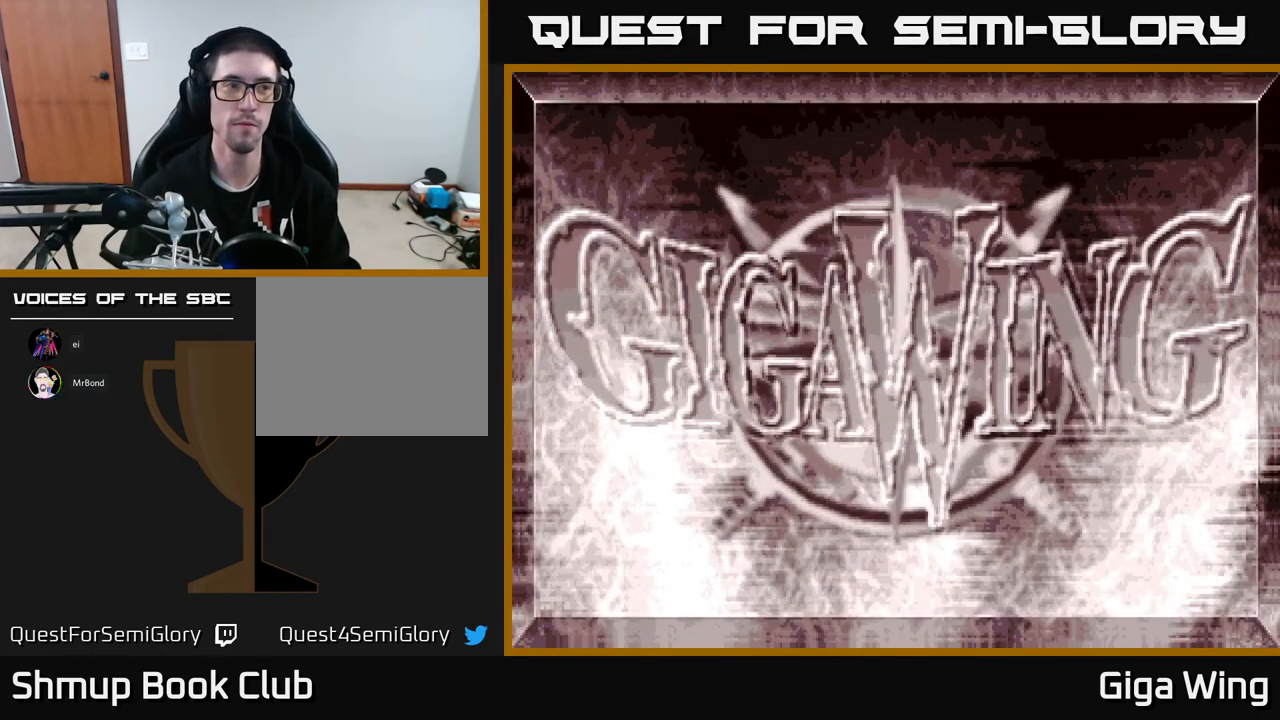
{"buttons": [], "left_stick": "center", "events": []}
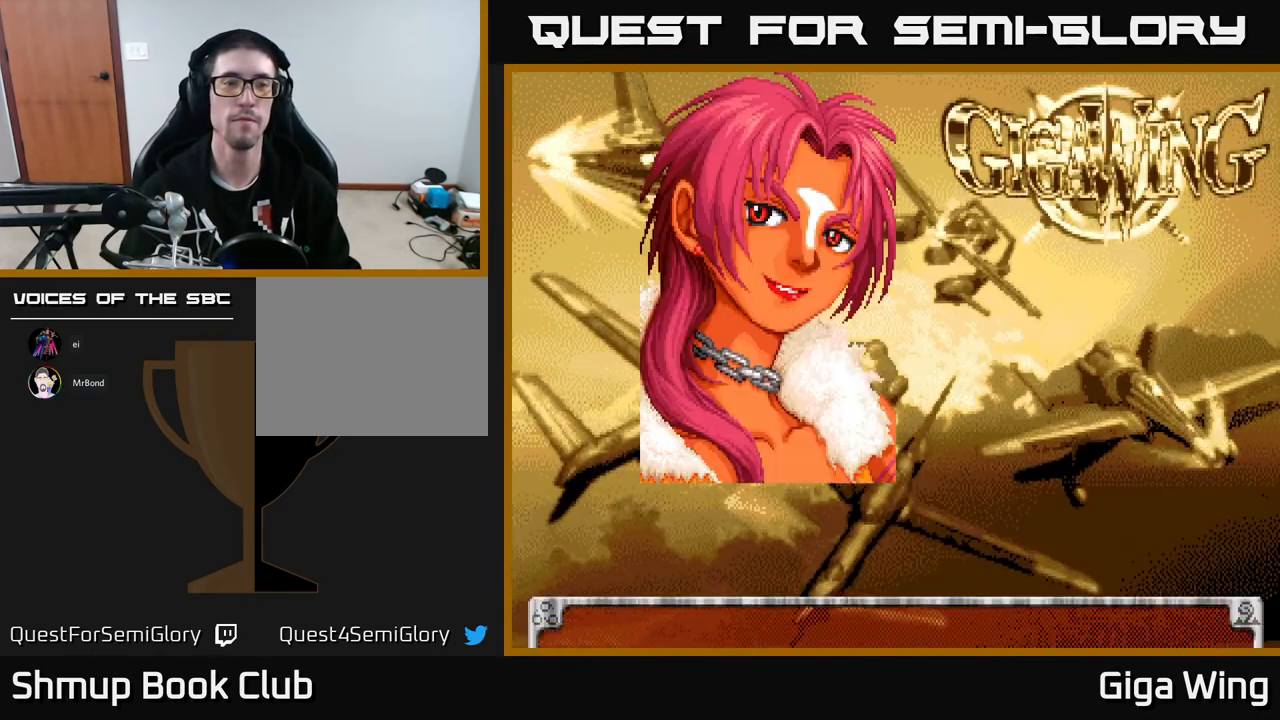
{"buttons": [], "left_stick": "center", "events": [[233, "START", "down"], [450, "START", "up"]]}
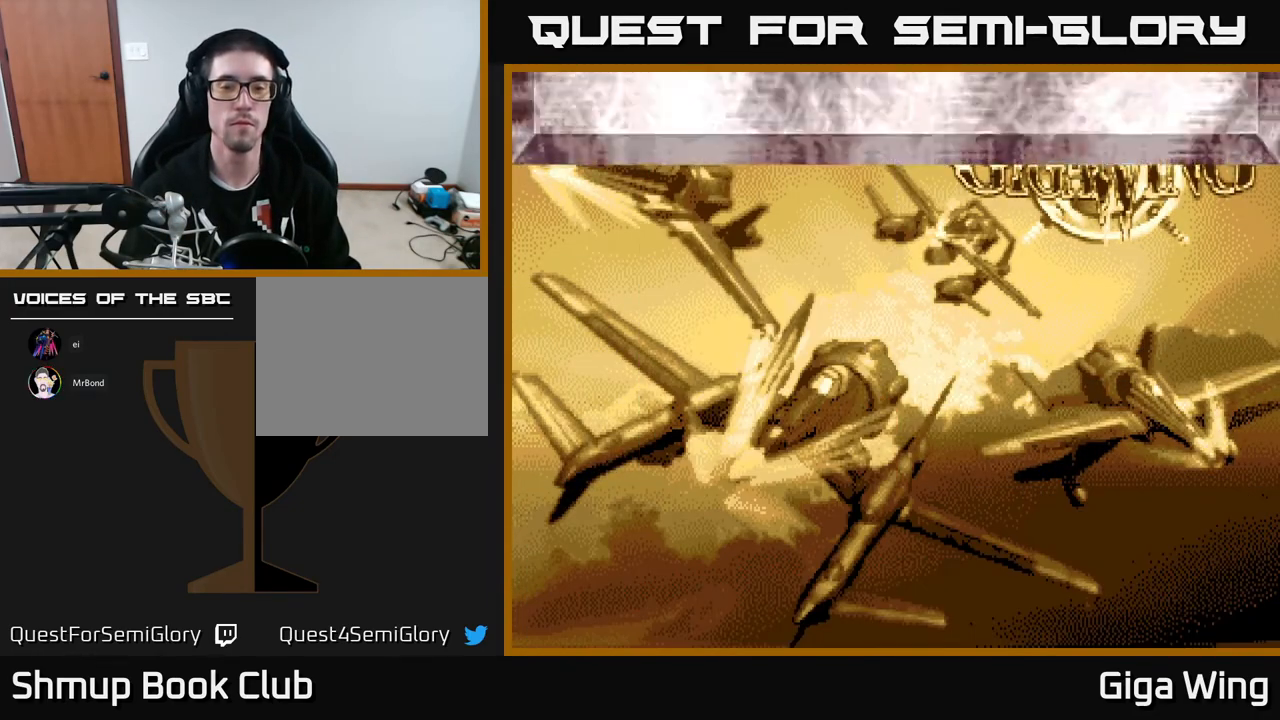
{"buttons": [], "left_stick": "center", "events": [[117, "START", "down"], [317, "START", "up"], [383, "START", "down"], [500, "START", "up"]]}
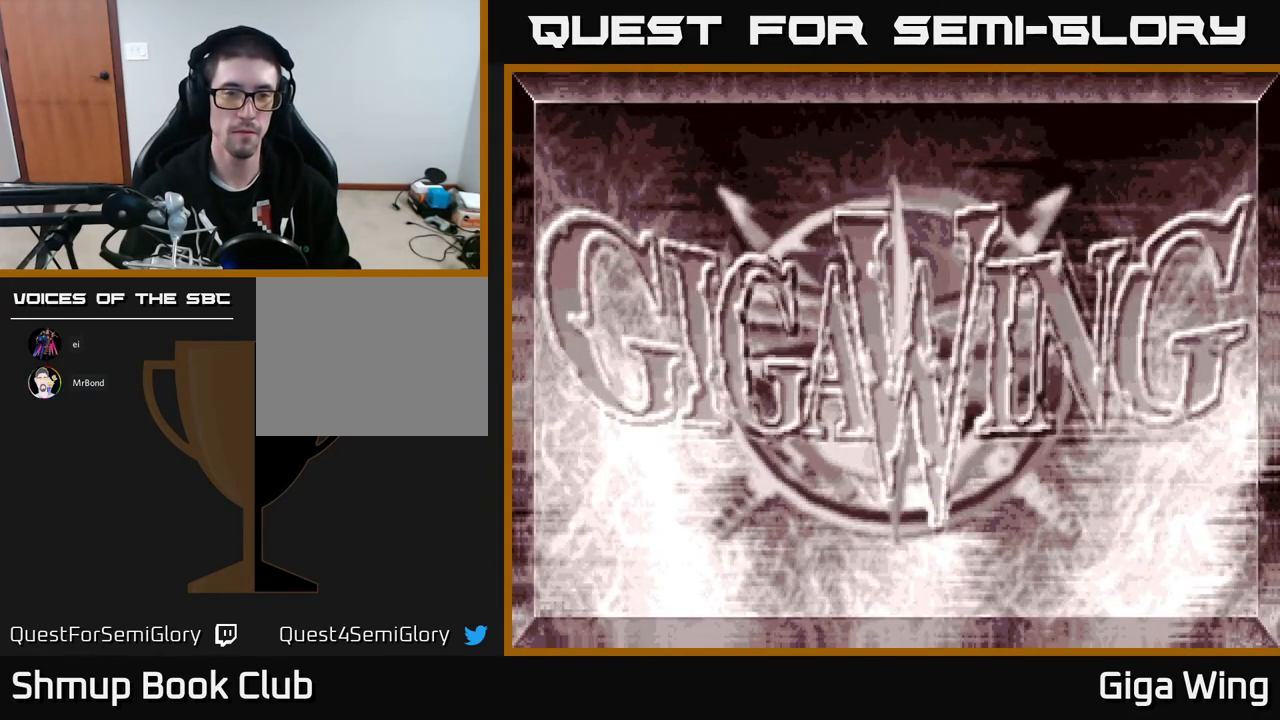
{"buttons": ["START"], "left_stick": "center", "events": [[117, "START", "down"], [217, "START", "up"], [300, "START", "down"], [433, "START", "up"], [500, "START", "down"]]}
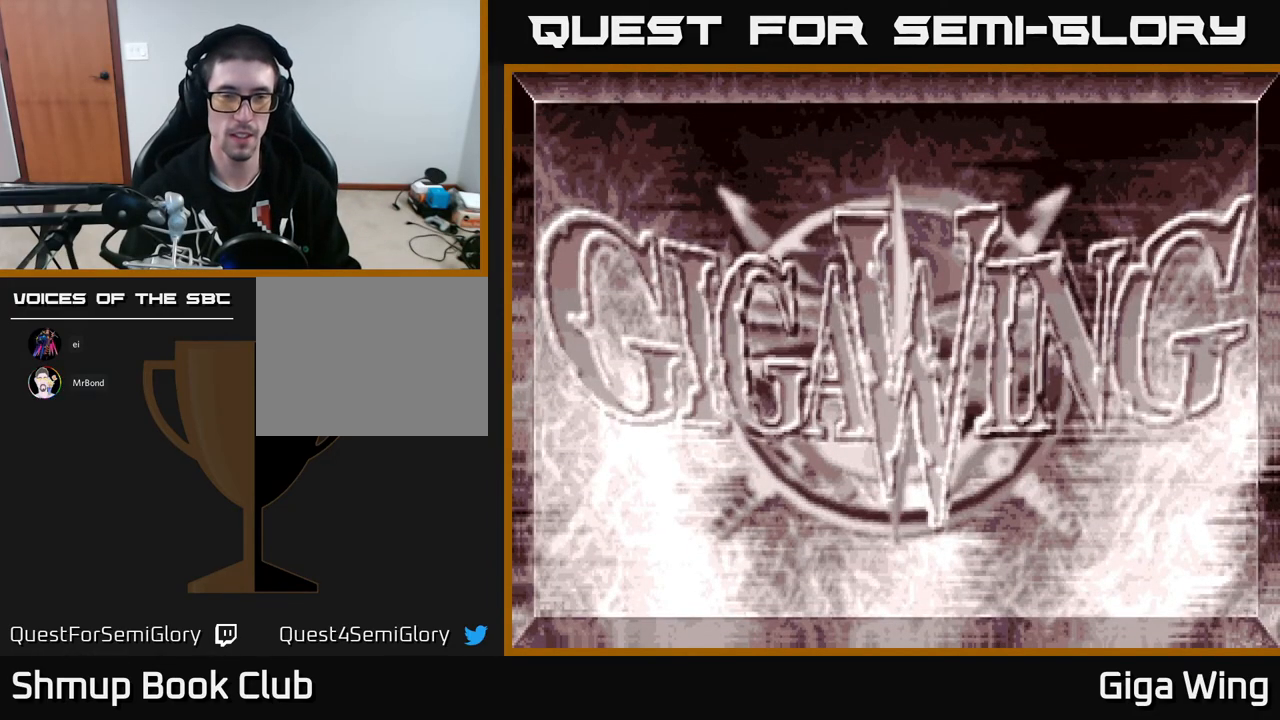
{"buttons": ["START"], "left_stick": "center", "events": [[150, "START", "up"], [467, "START", "down"]]}
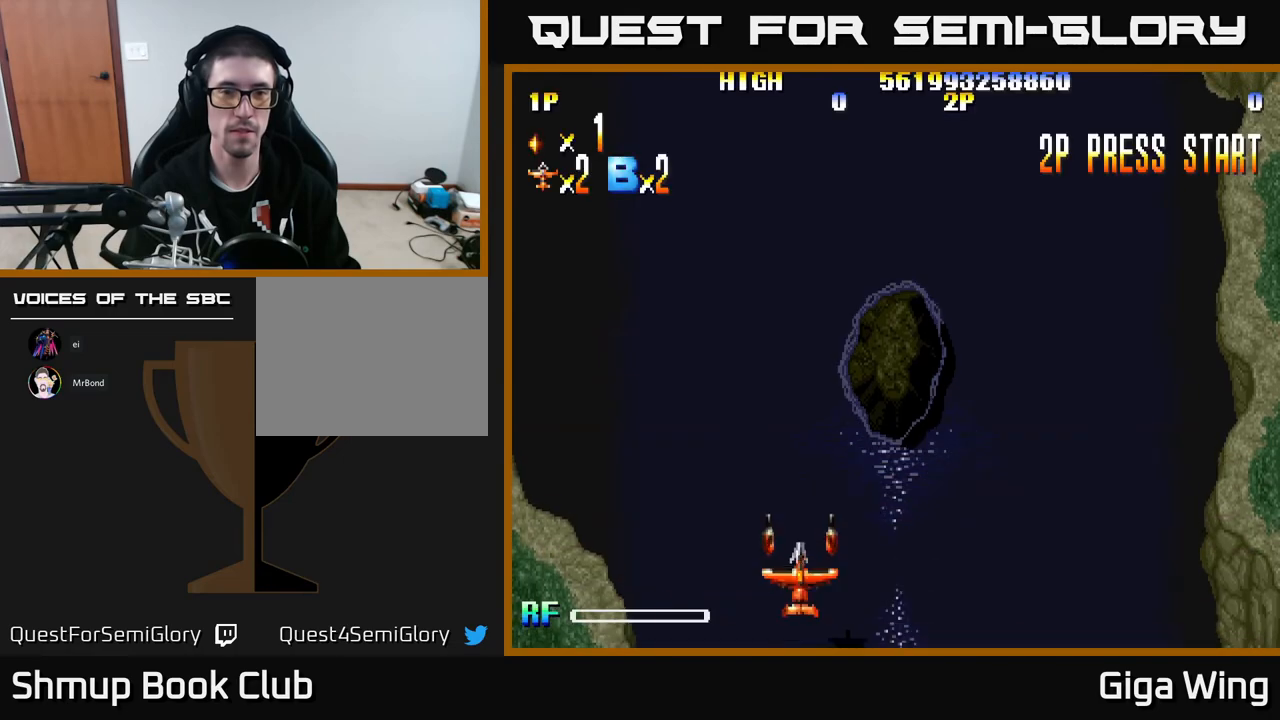
{"buttons": ["R2"], "left_stick": "center", "events": [[150, "START", "up"], [450, "R2", "down"]]}
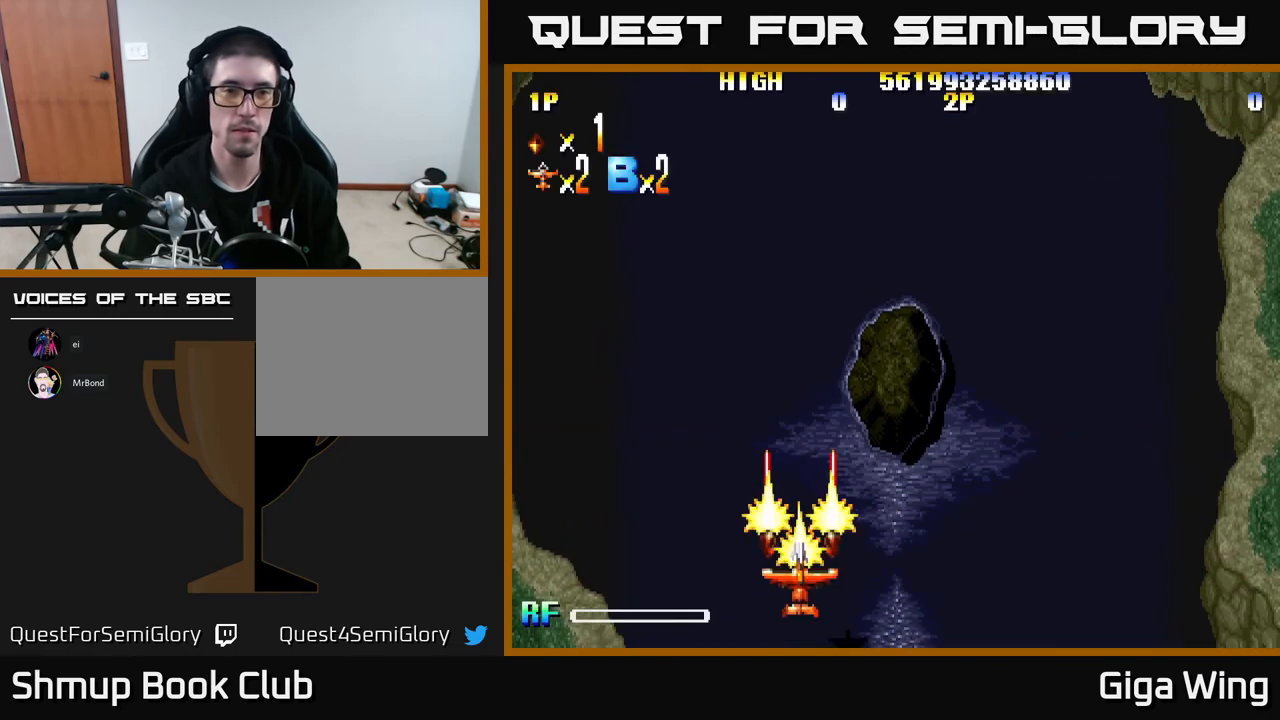
{"buttons": ["R2", "DPAD_UP"], "left_stick": "center", "events": [[167, "DPAD_UP", "down"]]}
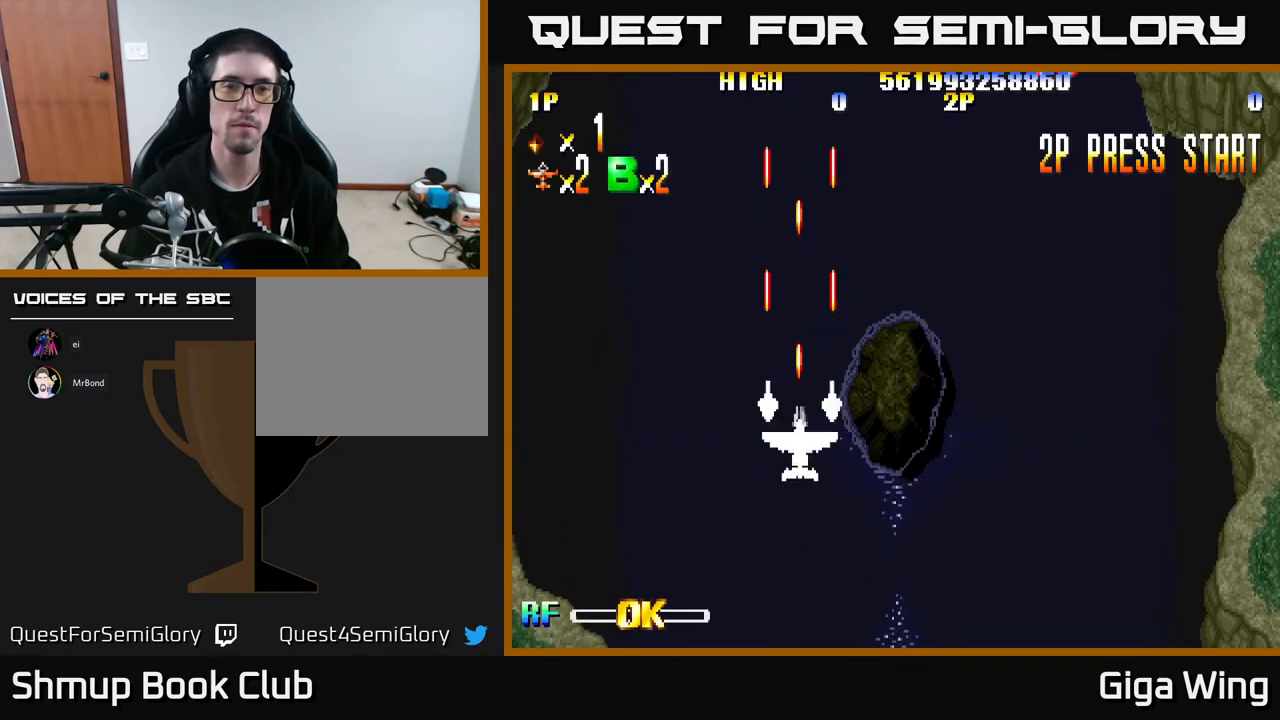
{"buttons": ["R2", "DPAD_DOWN", "DPAD_RIGHT"], "left_stick": "center", "events": [[67, "DPAD_UP", "up"], [117, "DPAD_RIGHT", "down"], [283, "DPAD_DOWN", "down"]]}
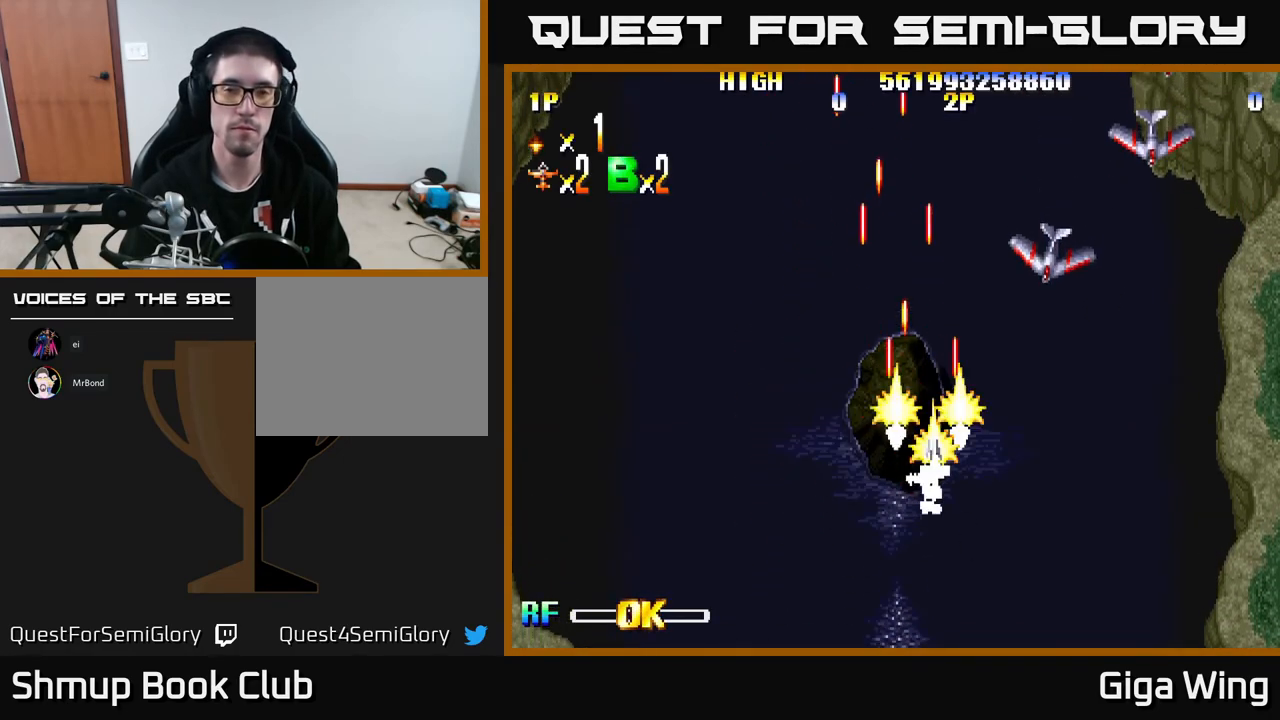
{"buttons": ["R2", "DPAD_UP", "DPAD_RIGHT"], "left_stick": "center", "events": [[50, "DPAD_DOWN", "up"], [383, "DPAD_UP", "down"]]}
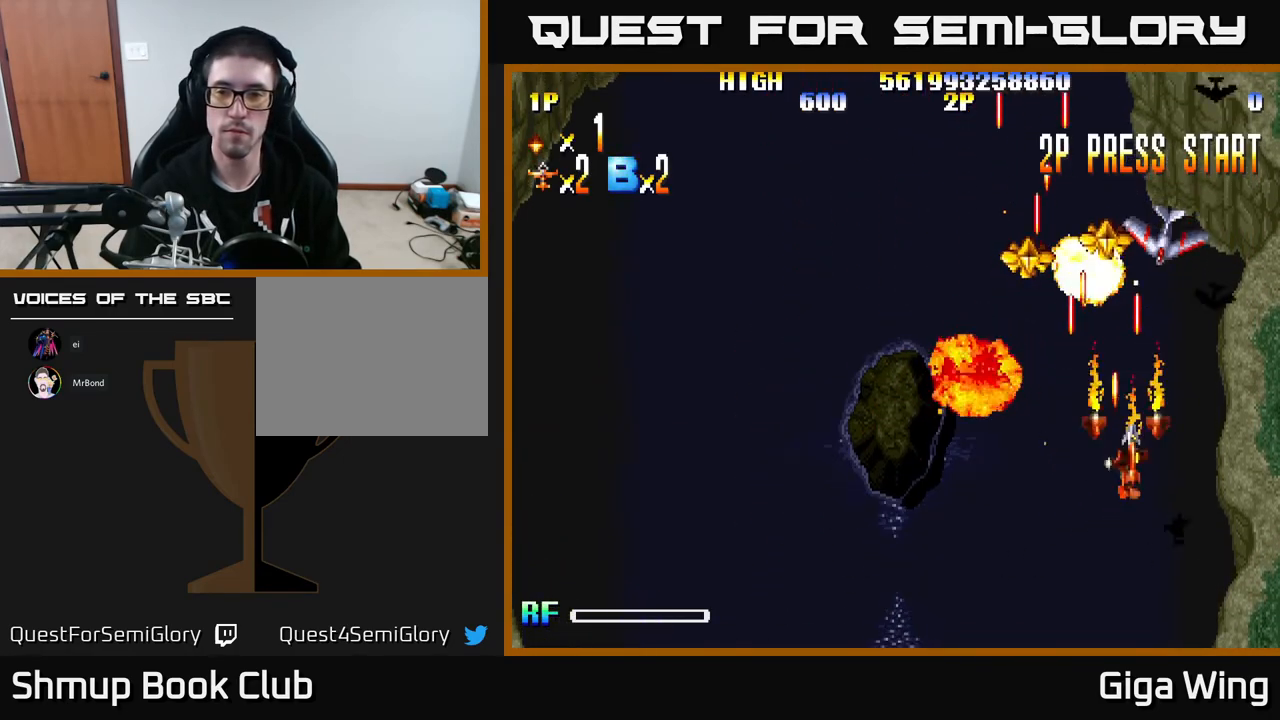
{"buttons": ["R2", "DPAD_LEFT"], "left_stick": "center", "events": [[233, "DPAD_RIGHT", "up"], [283, "DPAD_LEFT", "down"], [367, "DPAD_UP", "up"]]}
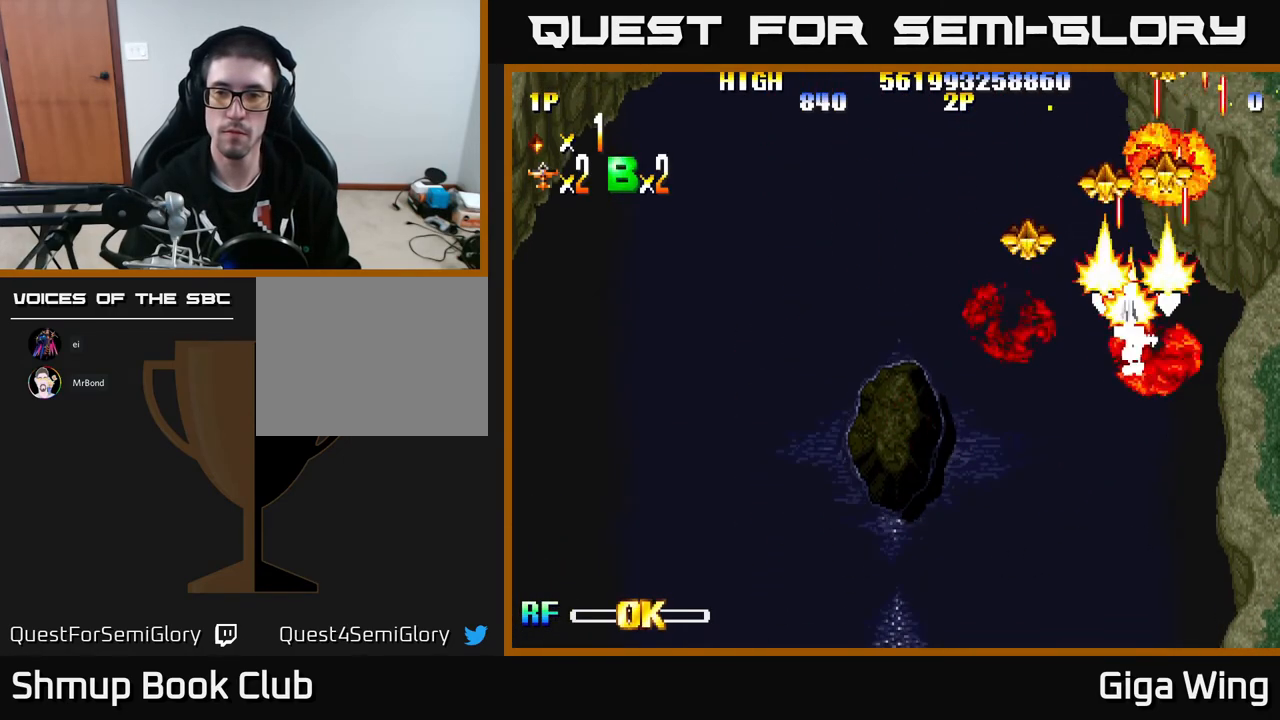
{"buttons": ["R2", "DPAD_UP", "DPAD_RIGHT"], "left_stick": "center", "events": [[150, "DPAD_UP", "down"], [217, "DPAD_LEFT", "up"], [300, "DPAD_RIGHT", "down"]]}
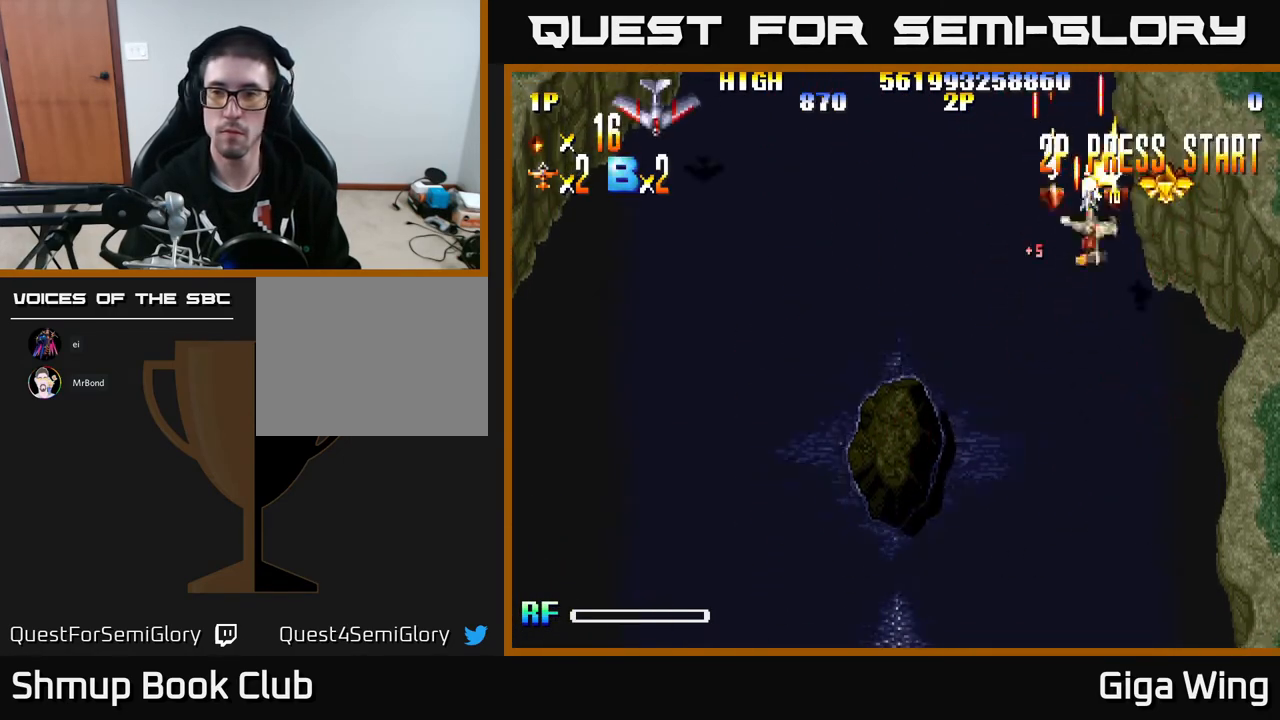
{"buttons": ["R2", "DPAD_LEFT"], "left_stick": "center", "events": [[350, "DPAD_RIGHT", "up"], [417, "DPAD_LEFT", "down"], [467, "DPAD_UP", "up"]]}
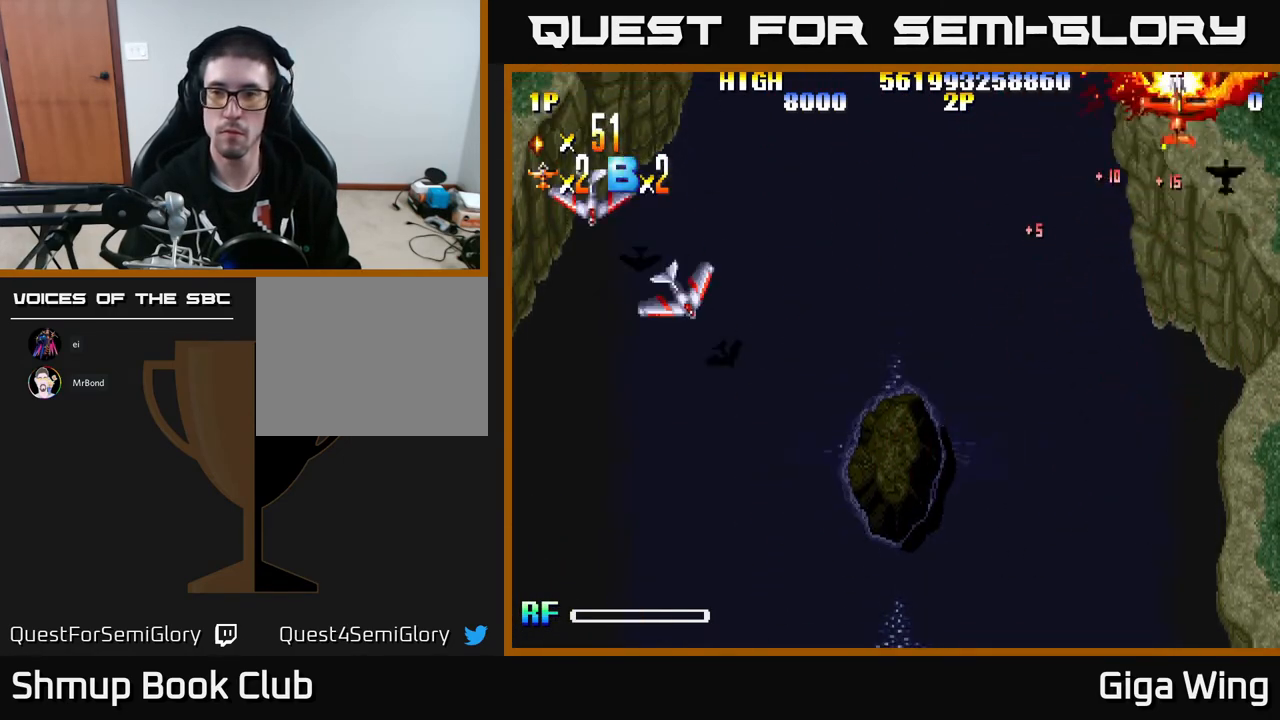
{"buttons": ["R2", "DPAD_DOWN", "DPAD_LEFT"], "left_stick": "center", "events": [[50, "DPAD_DOWN", "down"]]}
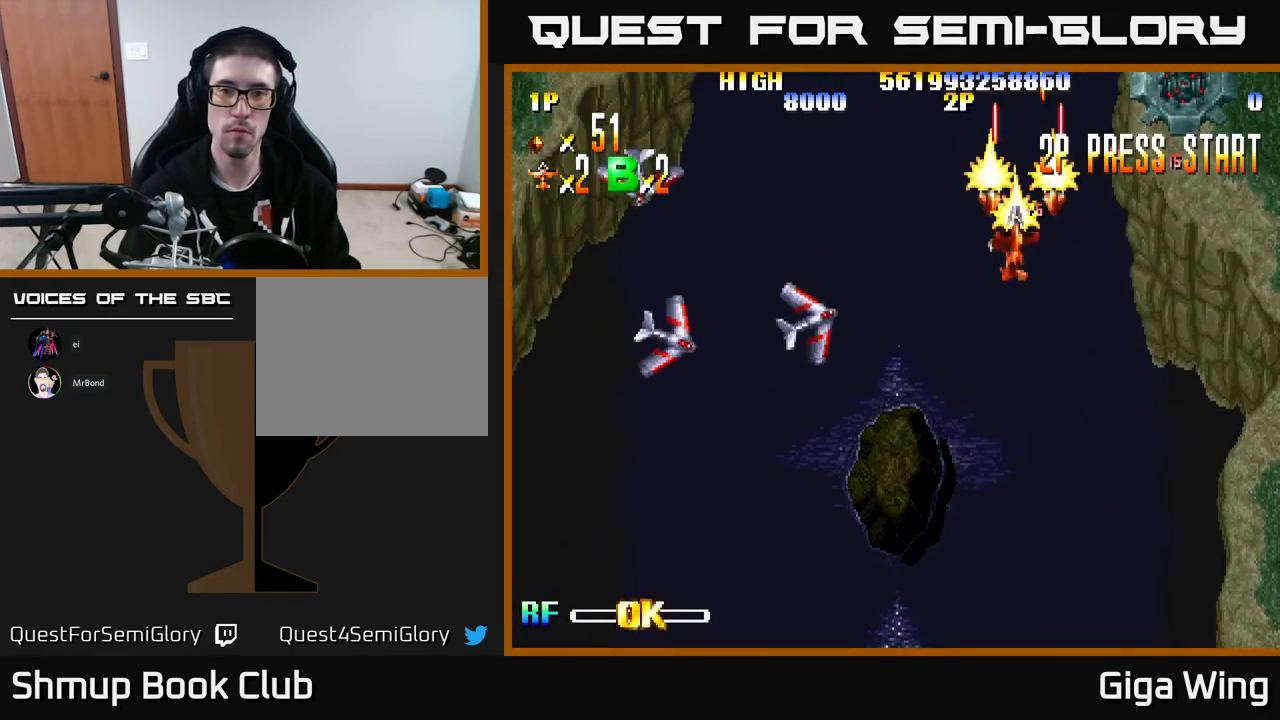
{"buttons": ["R2", "DPAD_DOWN", "DPAD_LEFT"], "left_stick": "center", "events": []}
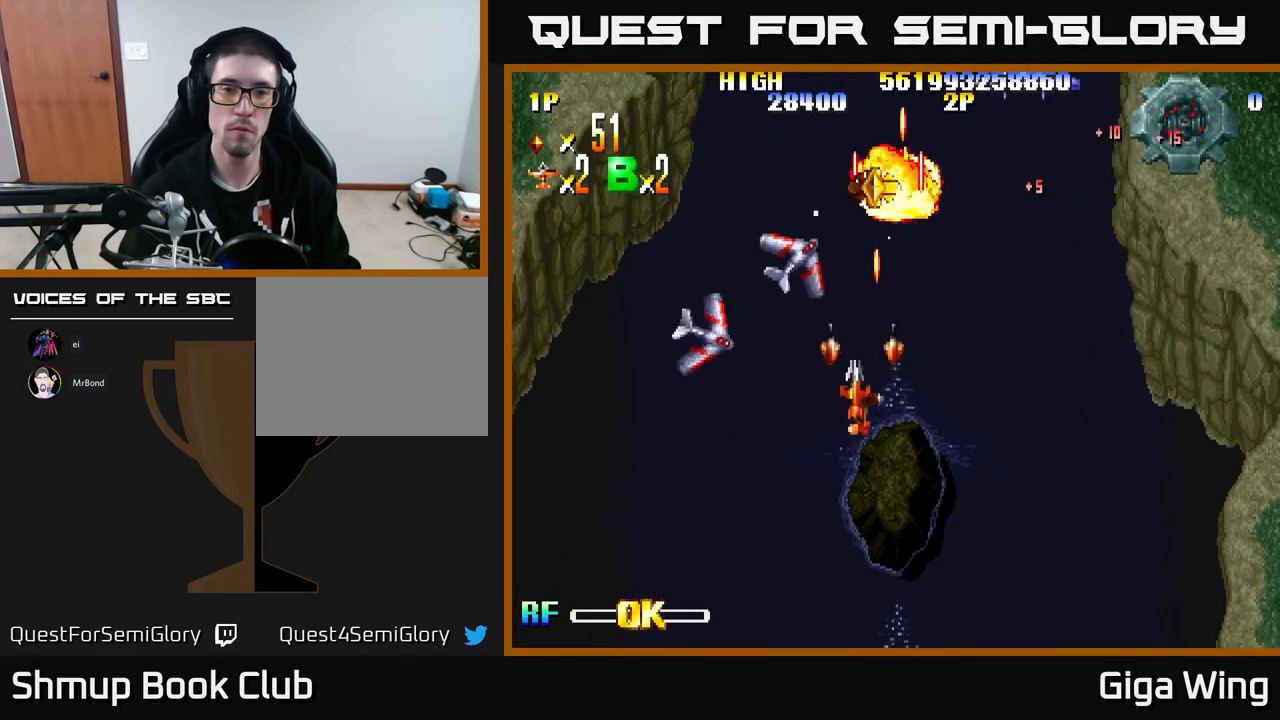
{"buttons": ["R2", "DPAD_UP"], "left_stick": "center", "events": [[117, "DPAD_DOWN", "up"], [300, "DPAD_UP", "down"], [350, "DPAD_LEFT", "up"]]}
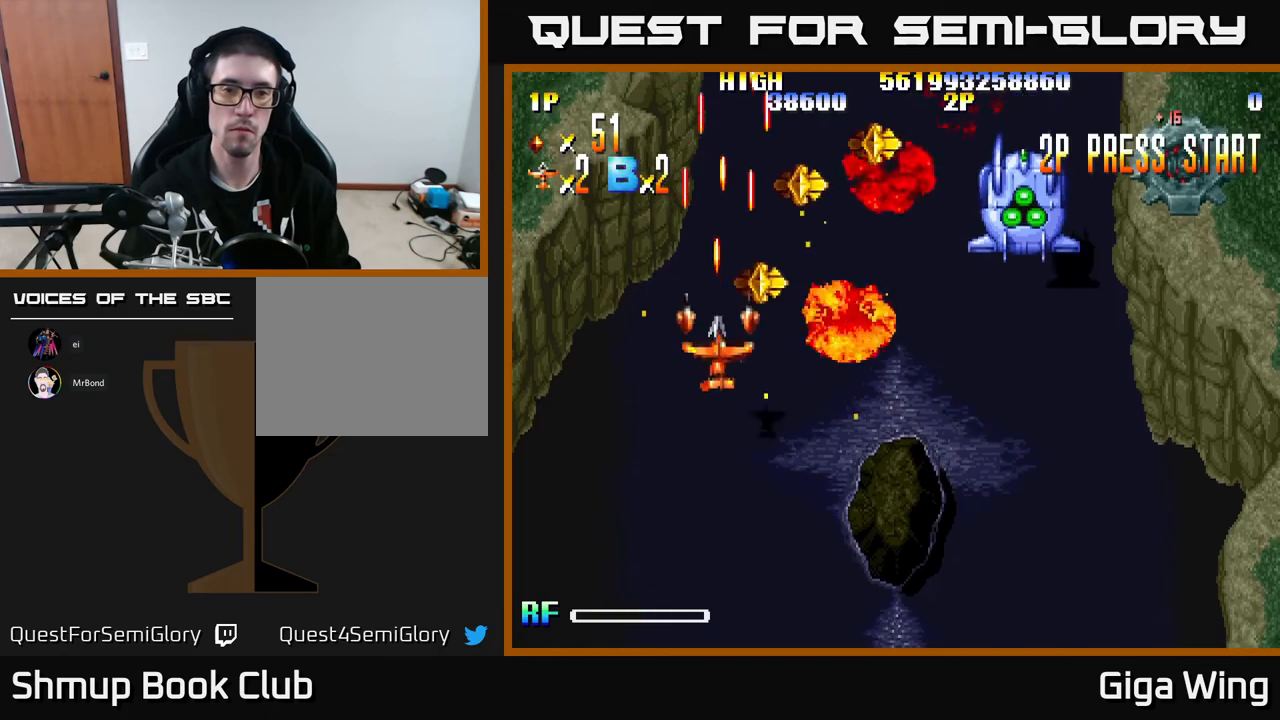
{"buttons": ["R2", "DPAD_RIGHT"], "left_stick": "center", "events": [[133, "DPAD_RIGHT", "down"], [450, "DPAD_UP", "up"]]}
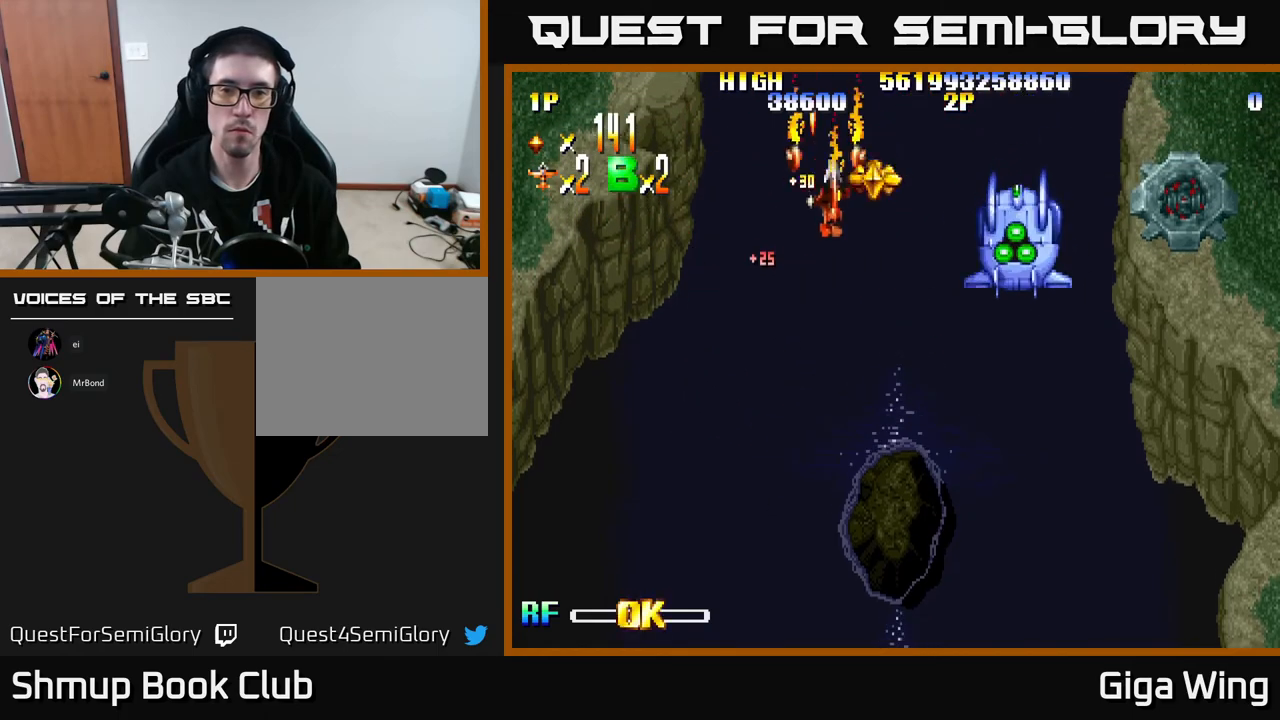
{"buttons": ["R2", "DPAD_DOWN", "DPAD_RIGHT"], "left_stick": "center", "events": [[17, "DPAD_DOWN", "down"], [217, "DPAD_RIGHT", "up"], [433, "DPAD_RIGHT", "down"]]}
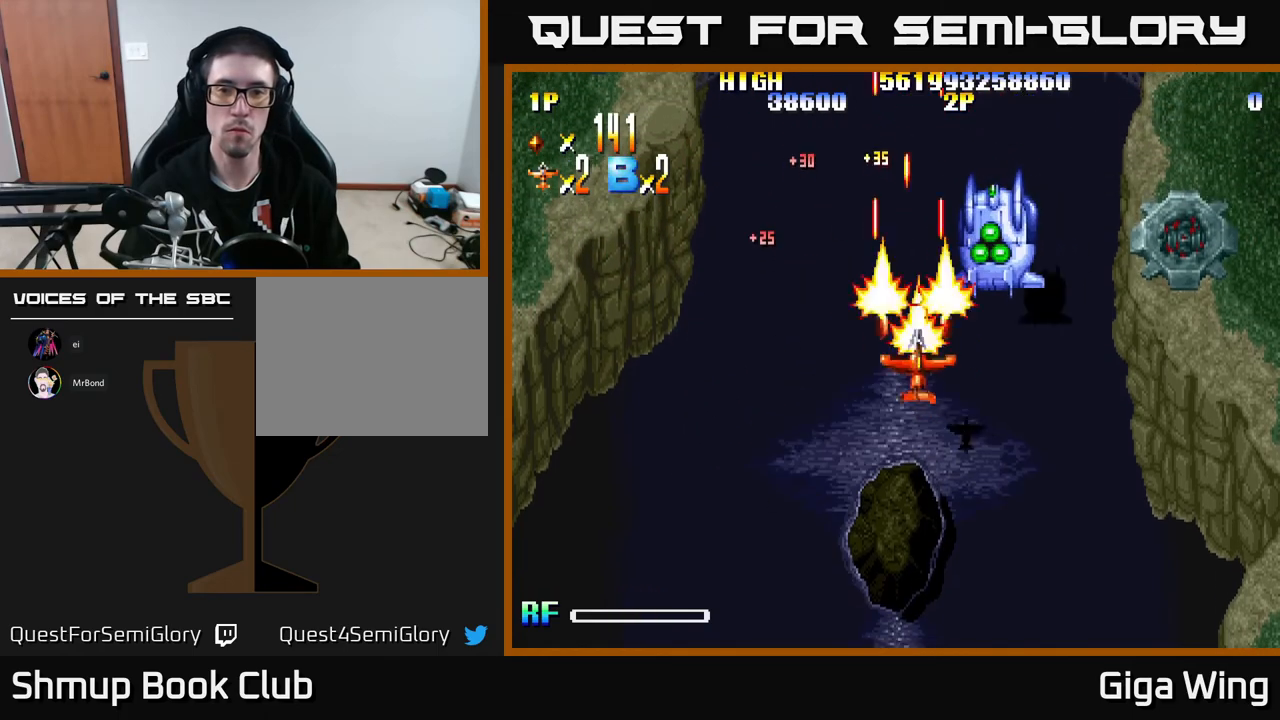
{"buttons": ["R2", "DPAD_UP"], "left_stick": "center", "events": [[50, "DPAD_DOWN", "up"], [167, "DPAD_RIGHT", "up"], [167, "DPAD_UP", "down"], [283, "DPAD_LEFT", "down"], [450, "DPAD_LEFT", "up"]]}
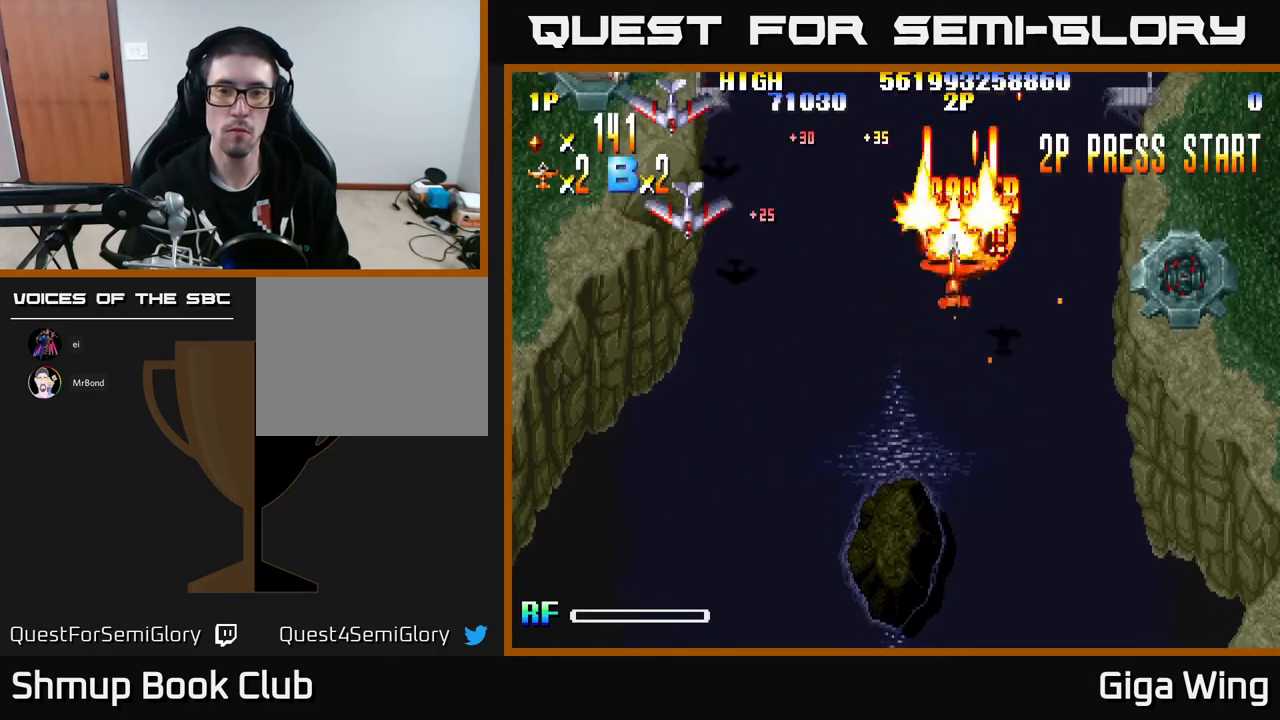
{"buttons": ["R2", "DPAD_DOWN"], "left_stick": "center", "events": [[33, "DPAD_LEFT", "down"], [83, "DPAD_UP", "up"], [133, "DPAD_DOWN", "down"], [367, "DPAD_LEFT", "up"]]}
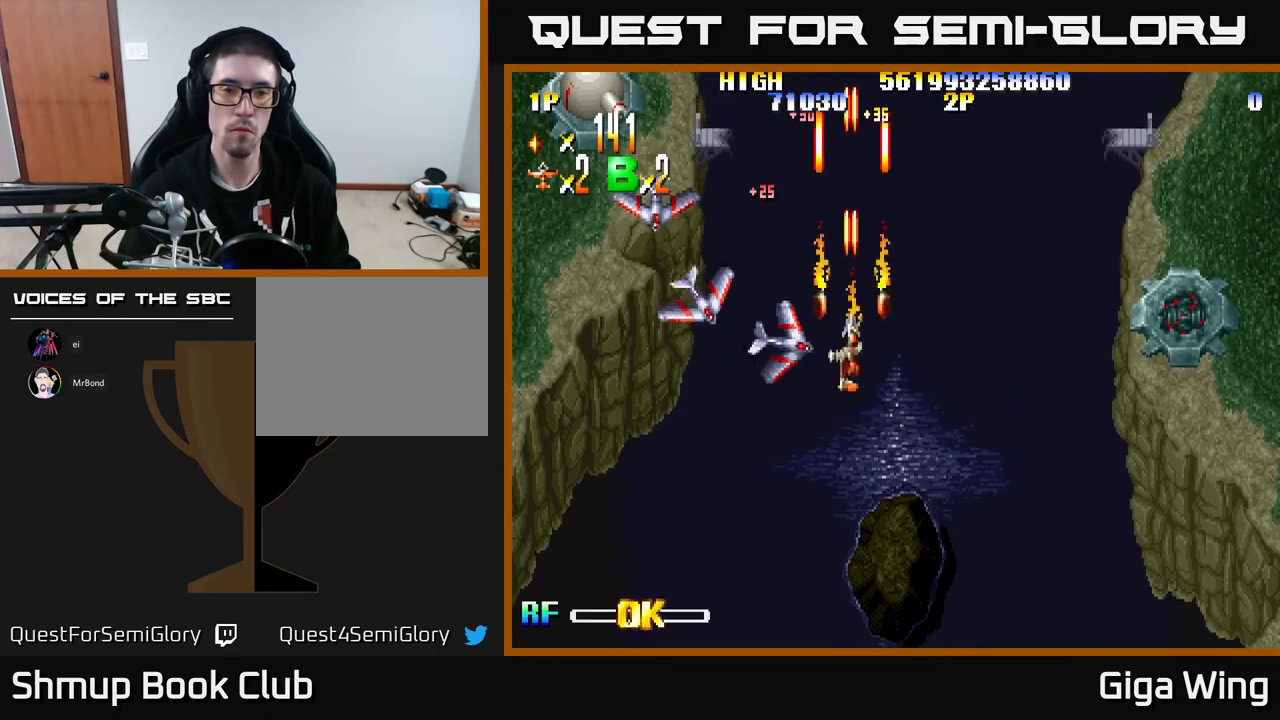
{"buttons": ["R2", "DPAD_UP", "DPAD_LEFT"], "left_stick": "center", "events": [[167, "DPAD_LEFT", "down"], [333, "DPAD_DOWN", "up"], [417, "DPAD_UP", "down"]]}
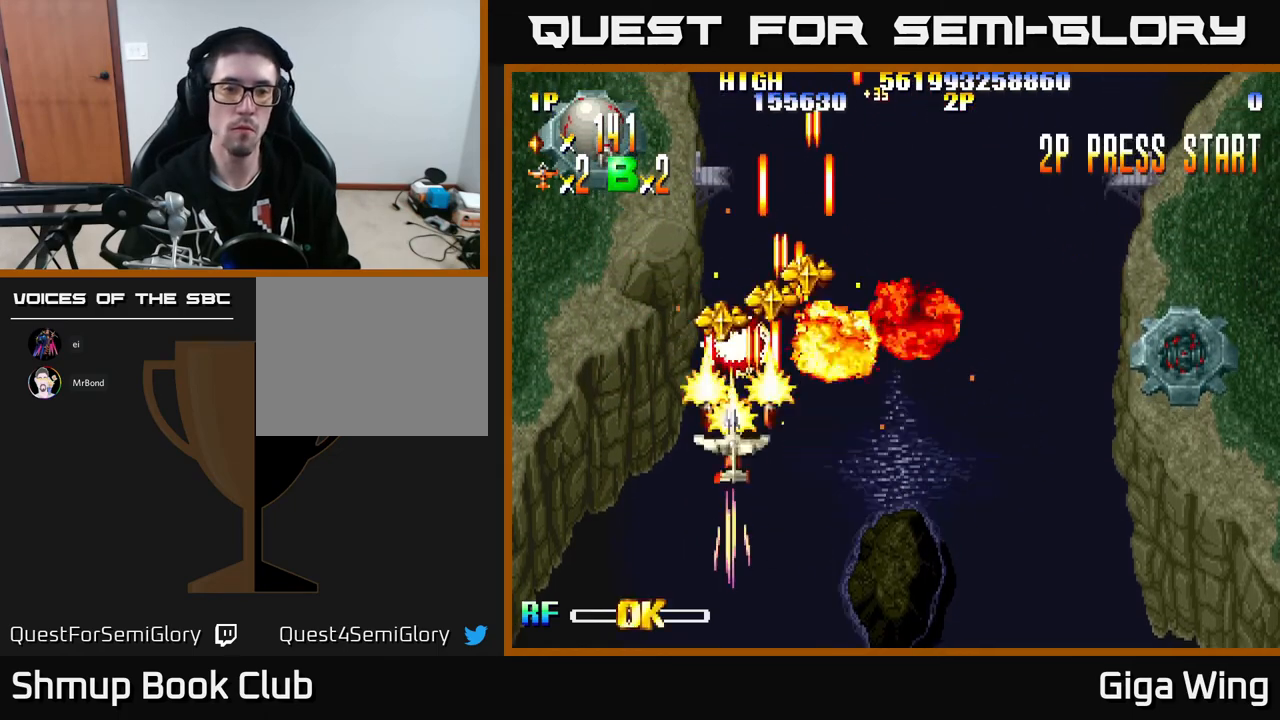
{"buttons": ["R2", "DPAD_DOWN"], "left_stick": "center", "events": [[417, "DPAD_UP", "up"], [467, "DPAD_DOWN", "down"], [500, "DPAD_LEFT", "up"]]}
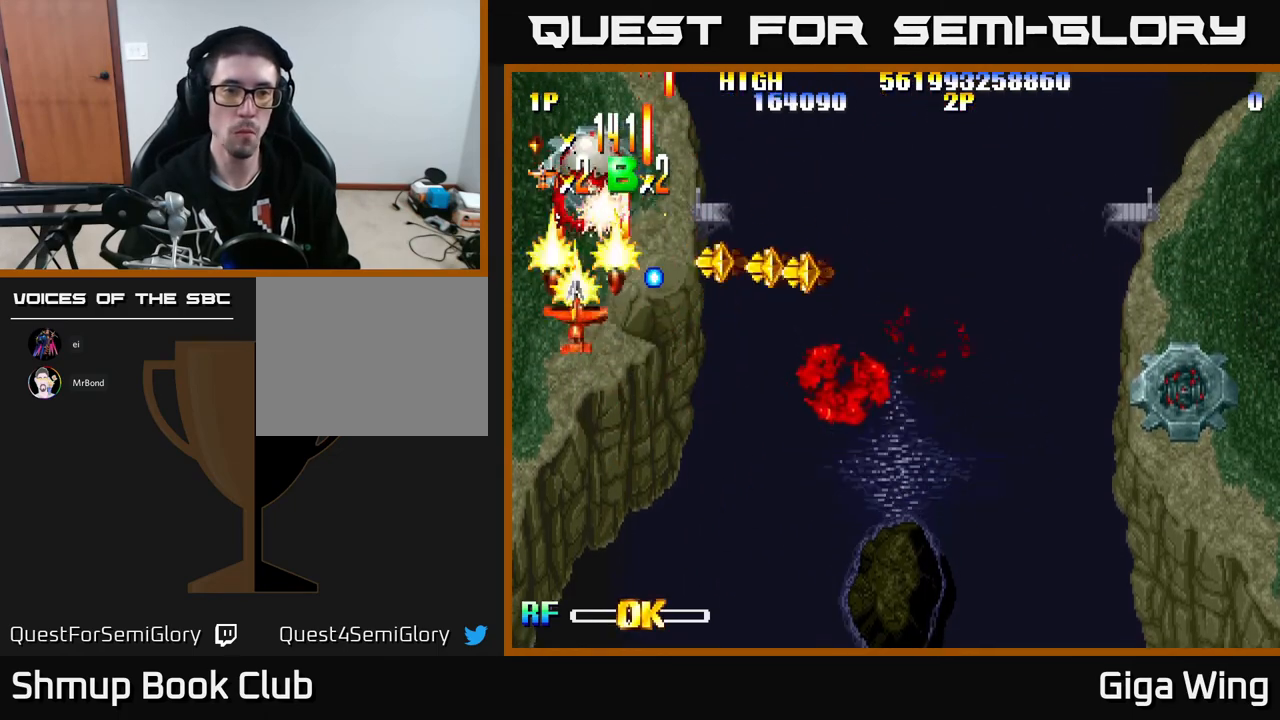
{"buttons": ["R2", "DPAD_RIGHT"], "left_stick": "center", "events": [[233, "DPAD_DOWN", "up"], [250, "DPAD_UP", "down"], [333, "DPAD_RIGHT", "down"], [433, "DPAD_UP", "up"]]}
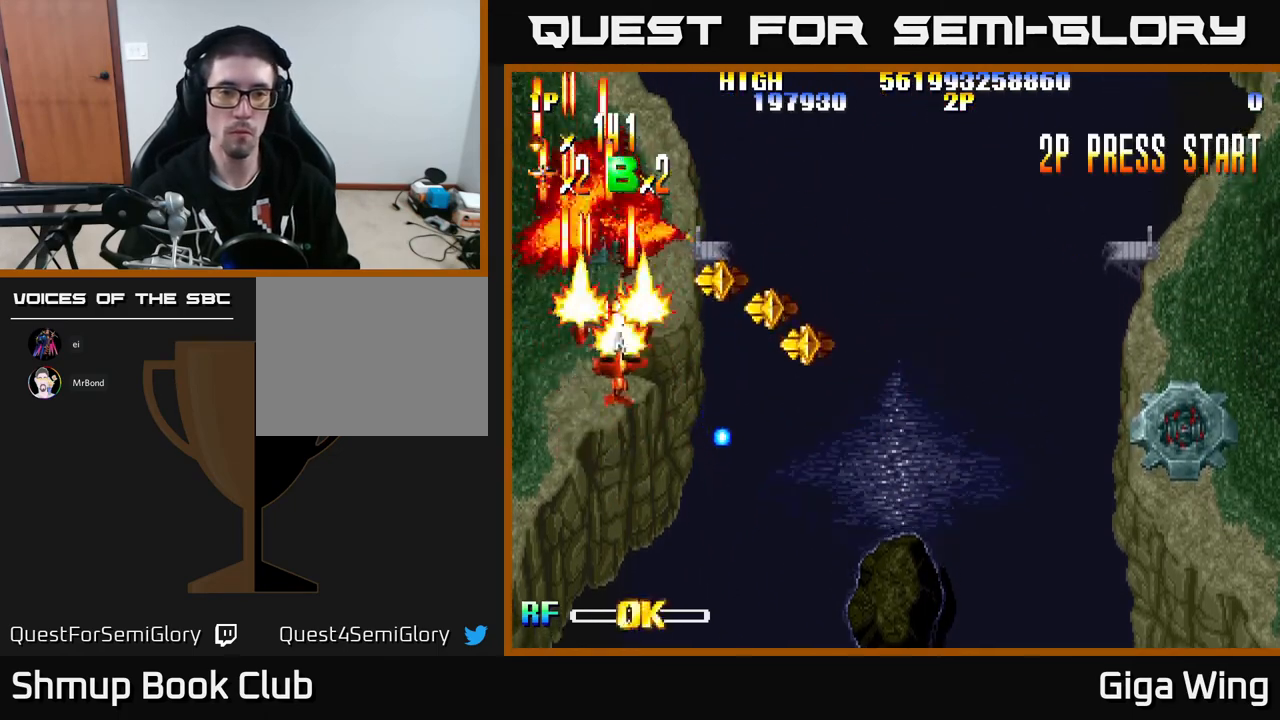
{"buttons": ["R2", "DPAD_DOWN"], "left_stick": "center", "events": [[117, "DPAD_DOWN", "down"], [483, "DPAD_RIGHT", "up"]]}
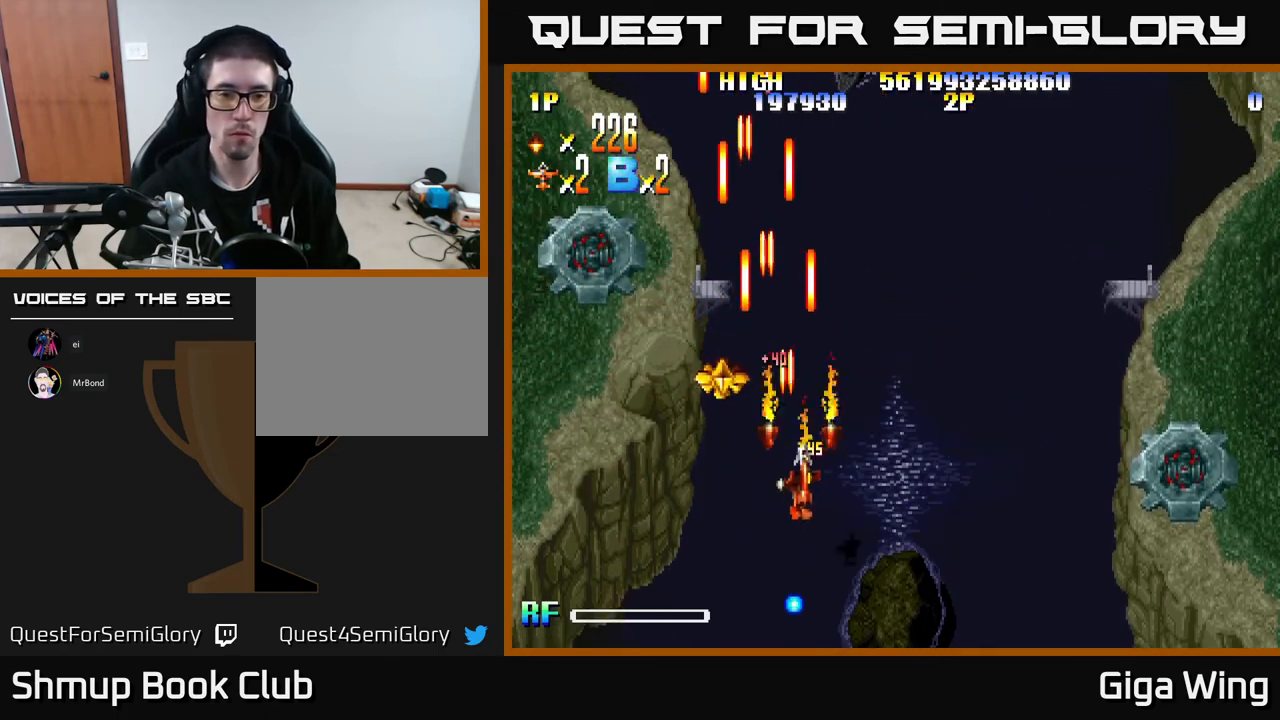
{"buttons": ["R2", "DPAD_RIGHT"], "left_stick": "center", "events": [[17, "DPAD_DOWN", "up"], [17, "DPAD_LEFT", "down"], [133, "DPAD_UP", "down"], [283, "DPAD_LEFT", "up"], [283, "DPAD_UP", "up"], [300, "DPAD_RIGHT", "down"]]}
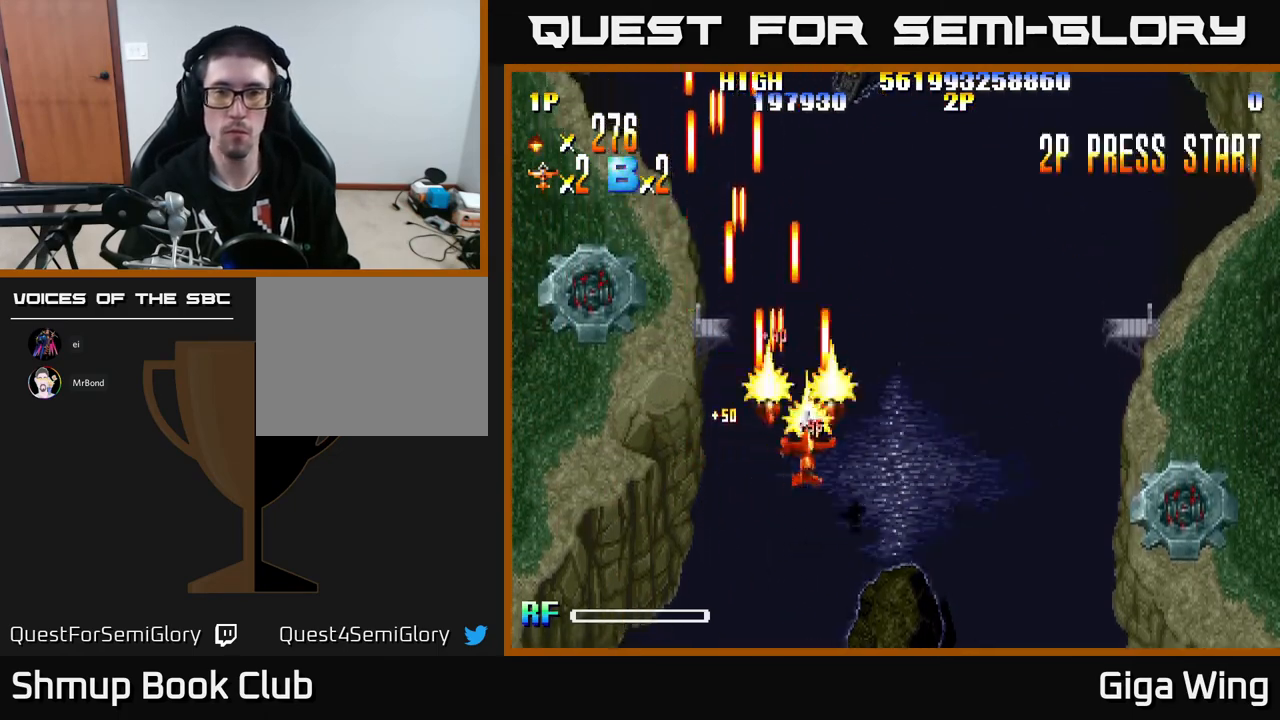
{"buttons": ["R2", "DPAD_RIGHT"], "left_stick": "center", "events": []}
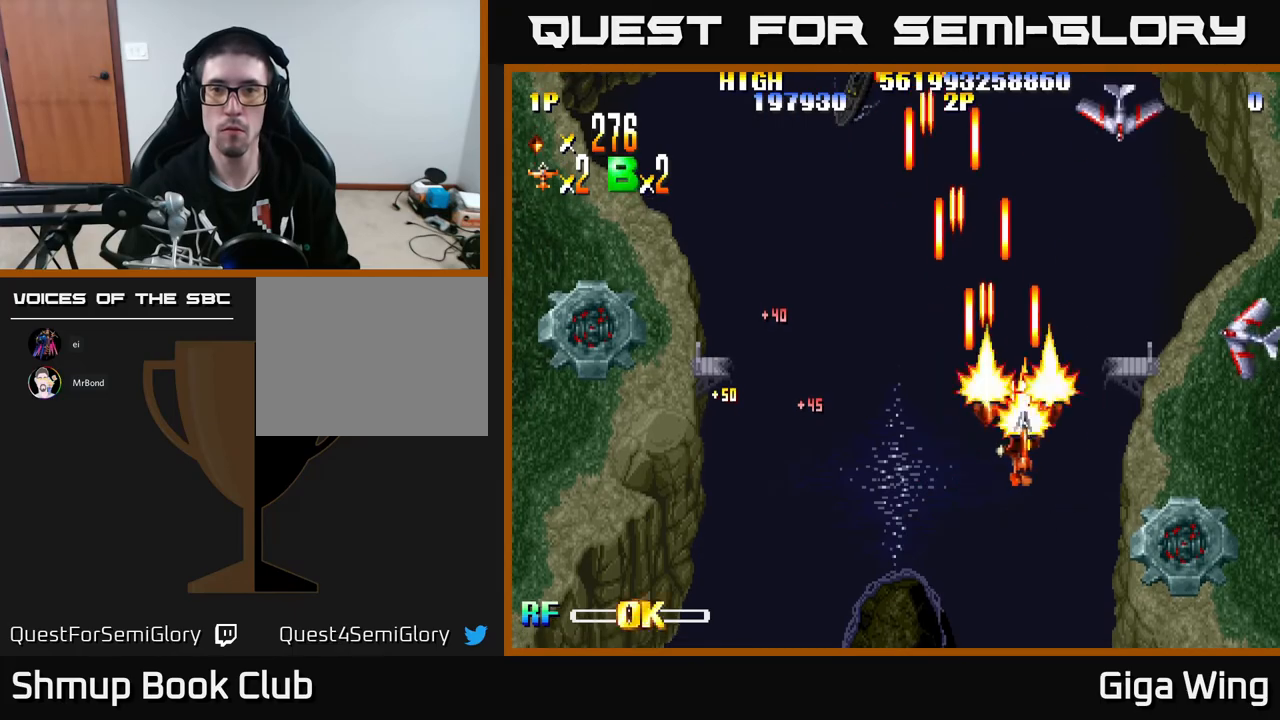
{"buttons": ["R2", "DPAD_RIGHT"], "left_stick": "center", "events": []}
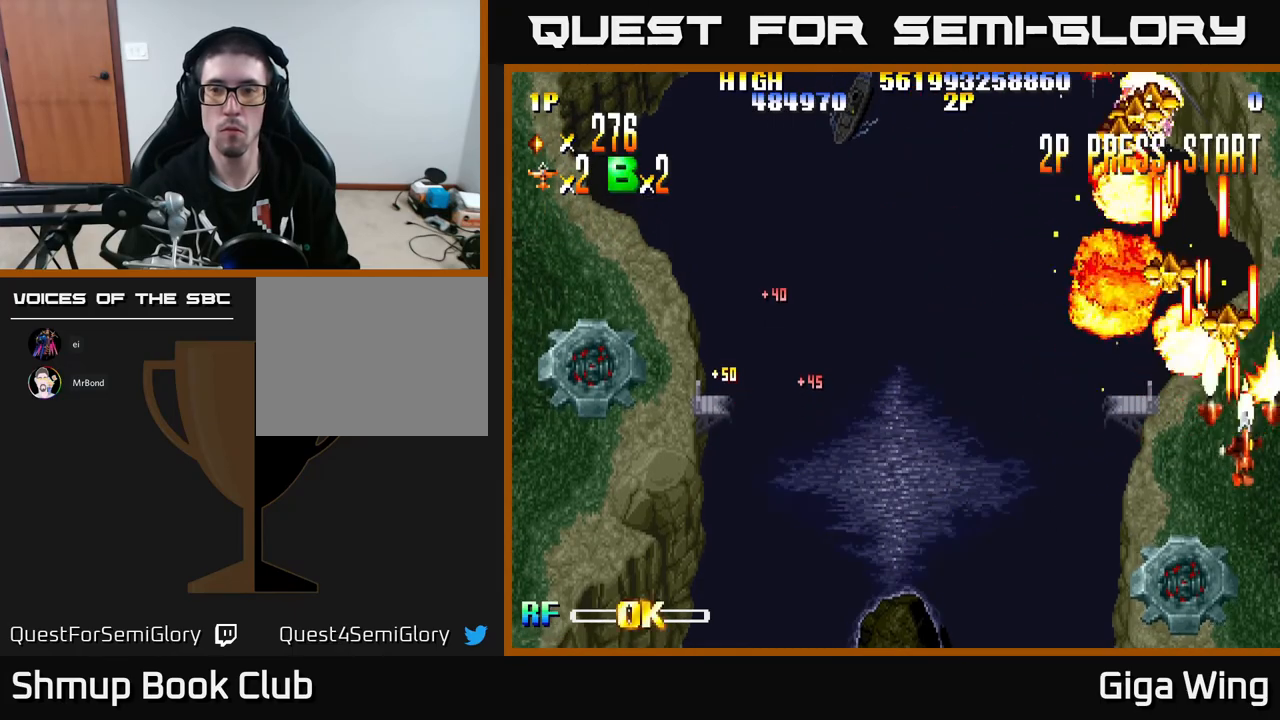
{"buttons": ["R2", "DPAD_UP", "DPAD_LEFT"], "left_stick": "center", "events": [[33, "DPAD_DOWN", "down"], [117, "DPAD_RIGHT", "up"], [183, "DPAD_LEFT", "down"], [217, "DPAD_DOWN", "up"], [333, "DPAD_UP", "down"]]}
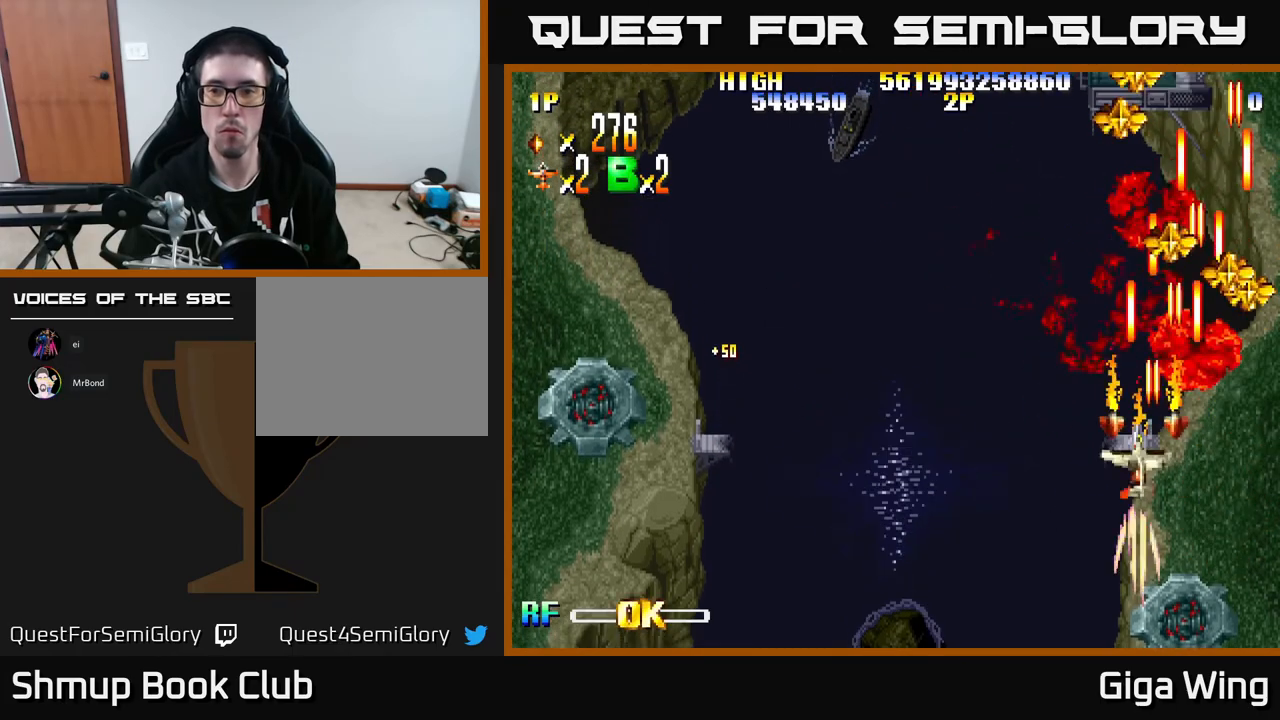
{"buttons": ["R2", "DPAD_UP", "DPAD_RIGHT"], "left_stick": "center", "events": [[83, "DPAD_LEFT", "up"], [117, "DPAD_RIGHT", "down"], [167, "DPAD_UP", "up"], [283, "DPAD_UP", "down"]]}